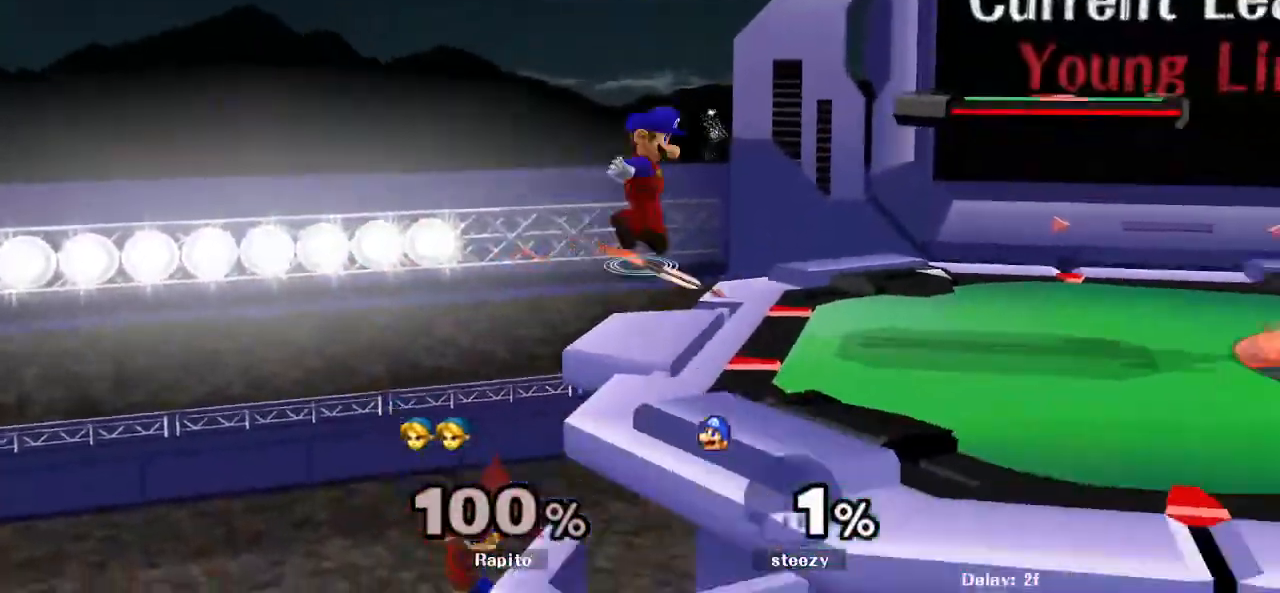
Gameplay with a controller (Nintendo layout); each line is a JSON object with the inputs held at the frame after it. "events" lists button and stick changes between this image and that frame as [ms after this image, input, new state], when the widget could be followed in between. Not read: L3 R3.
{"buttons": [], "left_stick": "up-left", "right_stick": "center"}
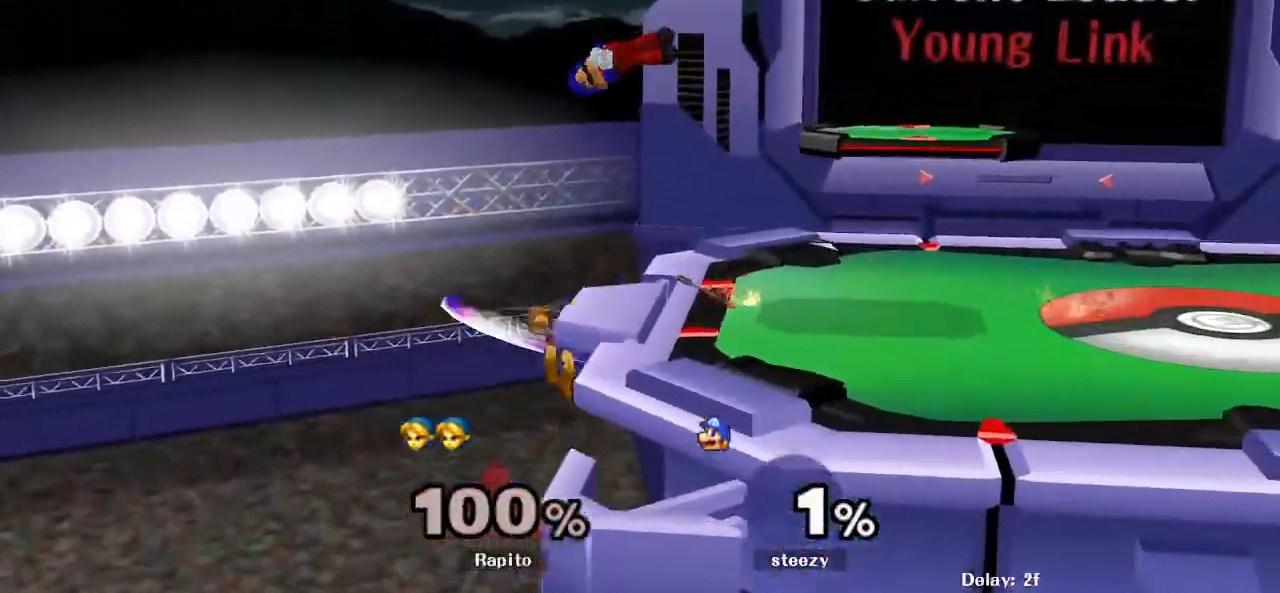
{"buttons": [], "left_stick": "up", "right_stick": "up"}
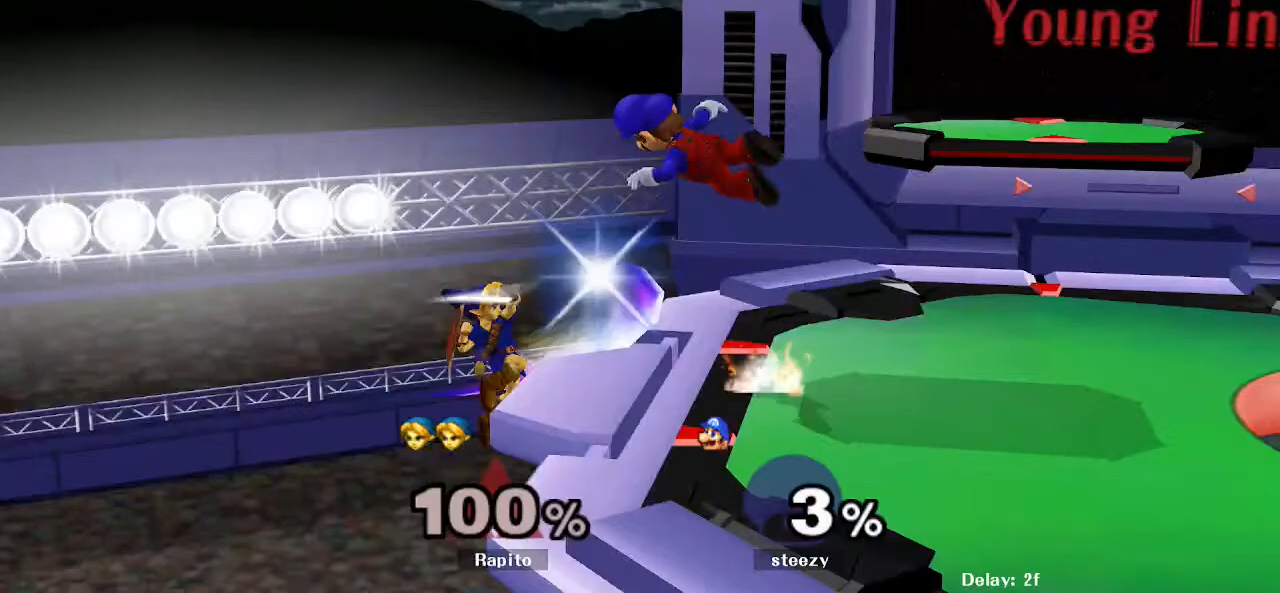
{"buttons": ["START"], "left_stick": "right", "right_stick": "center", "events": [[33, "right_stick", "center"], [233, "left_stick", "center"], [300, "DPAD_RIGHT", "down"], [350, "DPAD_RIGHT", "up"], [367, "Y", "down"], [433, "left_stick", "right"], [450, "Y", "up"], [500, "START", "down"]]}
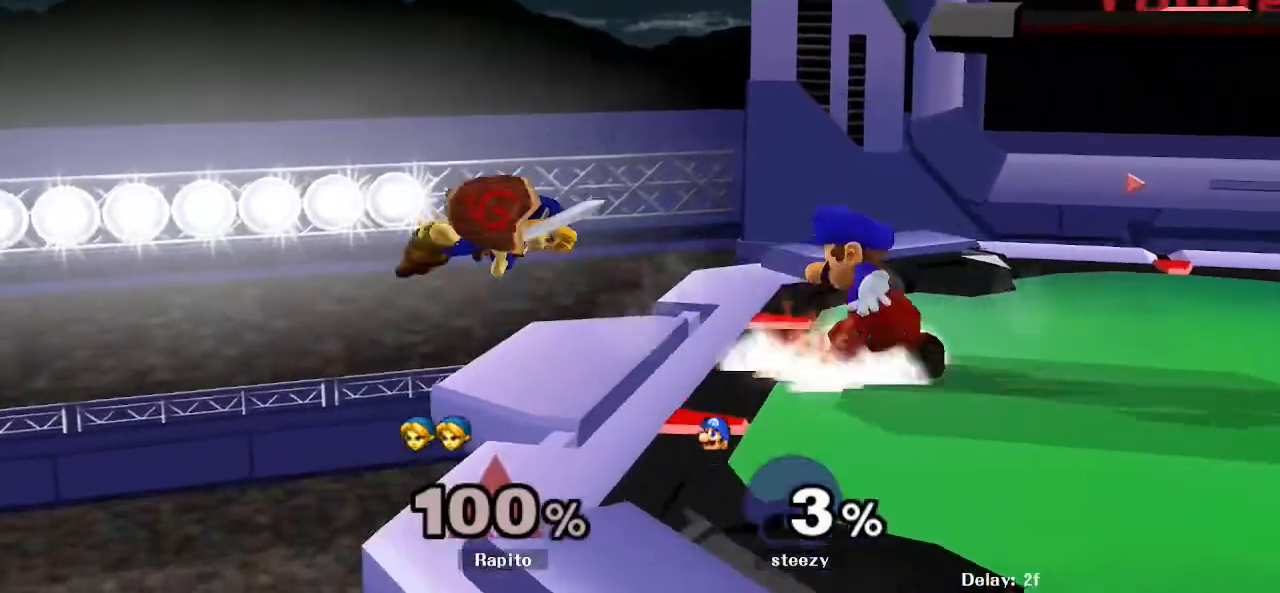
{"buttons": [], "left_stick": "down", "right_stick": "center", "events": [[17, "START", "up"], [67, "left_stick", "up-right"], [233, "left_stick", "down"], [350, "L1", "down"], [367, "left_stick", "center"], [417, "left_stick", "down"], [483, "L1", "up"]]}
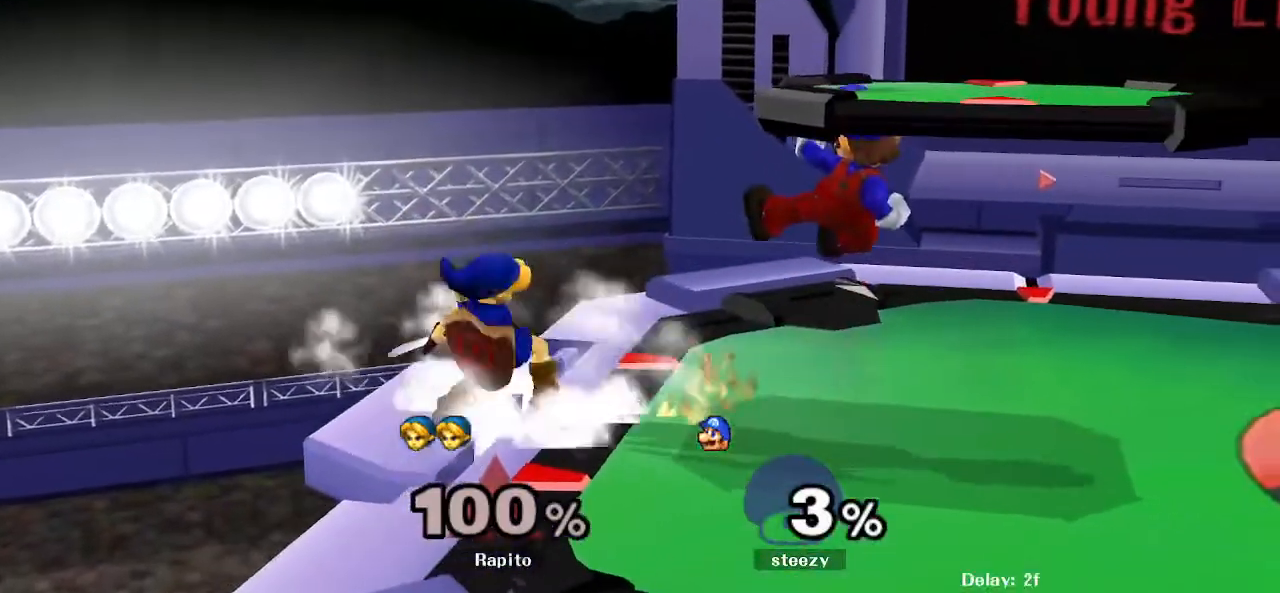
{"buttons": ["A", "L1"], "left_stick": "center", "right_stick": "center", "events": [[50, "left_stick", "center"], [100, "L1", "down"], [300, "A", "down"], [367, "A", "up"], [433, "A", "down"]]}